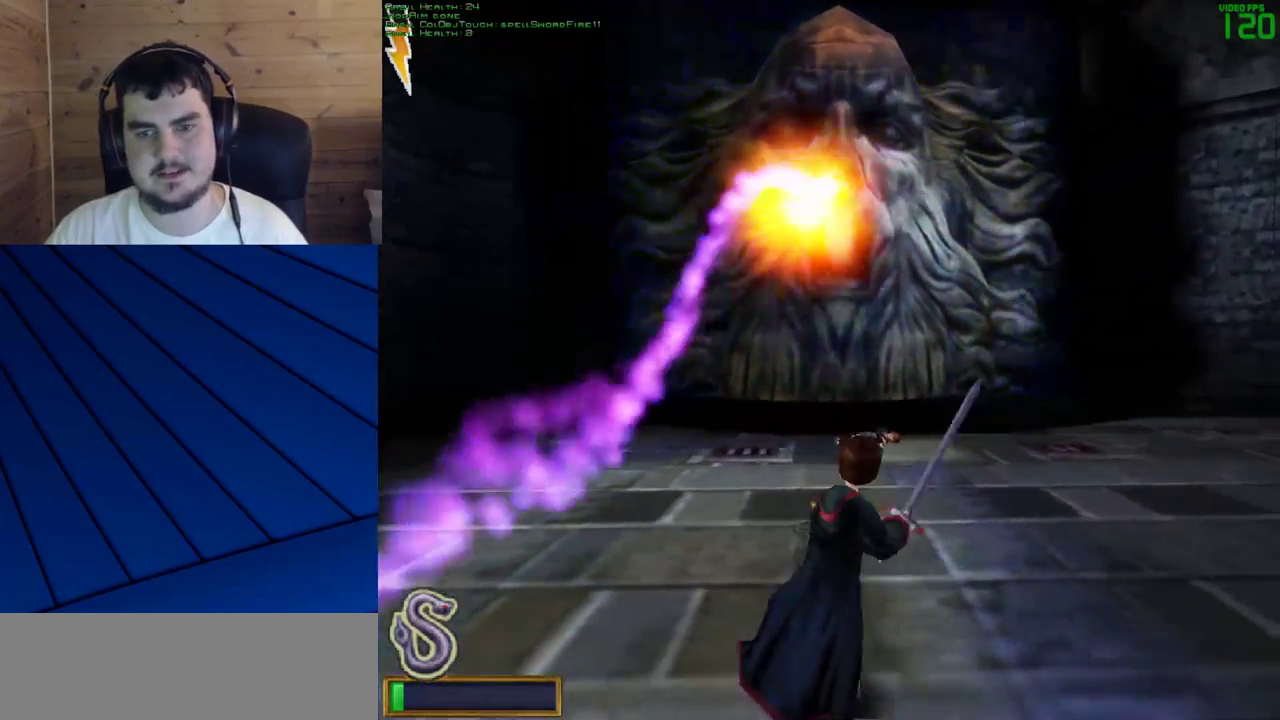
Gameplay with keyboard and mouse; each line is a JSON object with the keys and mouse buttons held at the frame after it. "events" lists presses ("down") and releases ("up") of "a", "d", "e", "f", "q", "s", "shift", "w", "mouse_left" and "mouse_right" between this image and that frame as [ms after this image, input, new state], when the widget could be followed in between. "mouse_left", "mouse_right" = the "left", "right" buttons of the "mouse" list. No other keys are recorded. Mouse movement is not recorded.
{"keys": ["d"], "mouse": ["left"], "events": [[67, "d", "up"], [350, "d", "down"]]}
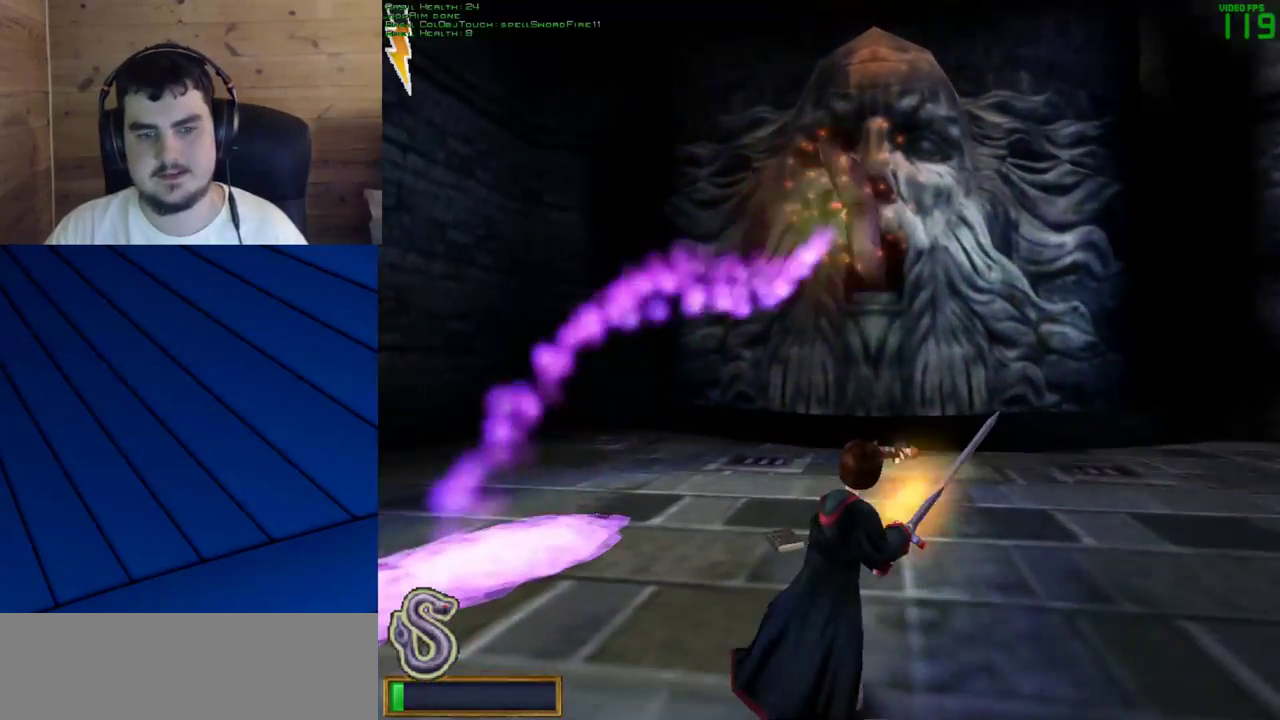
{"keys": [], "mouse": ["left"], "events": [[33, "d", "up"]]}
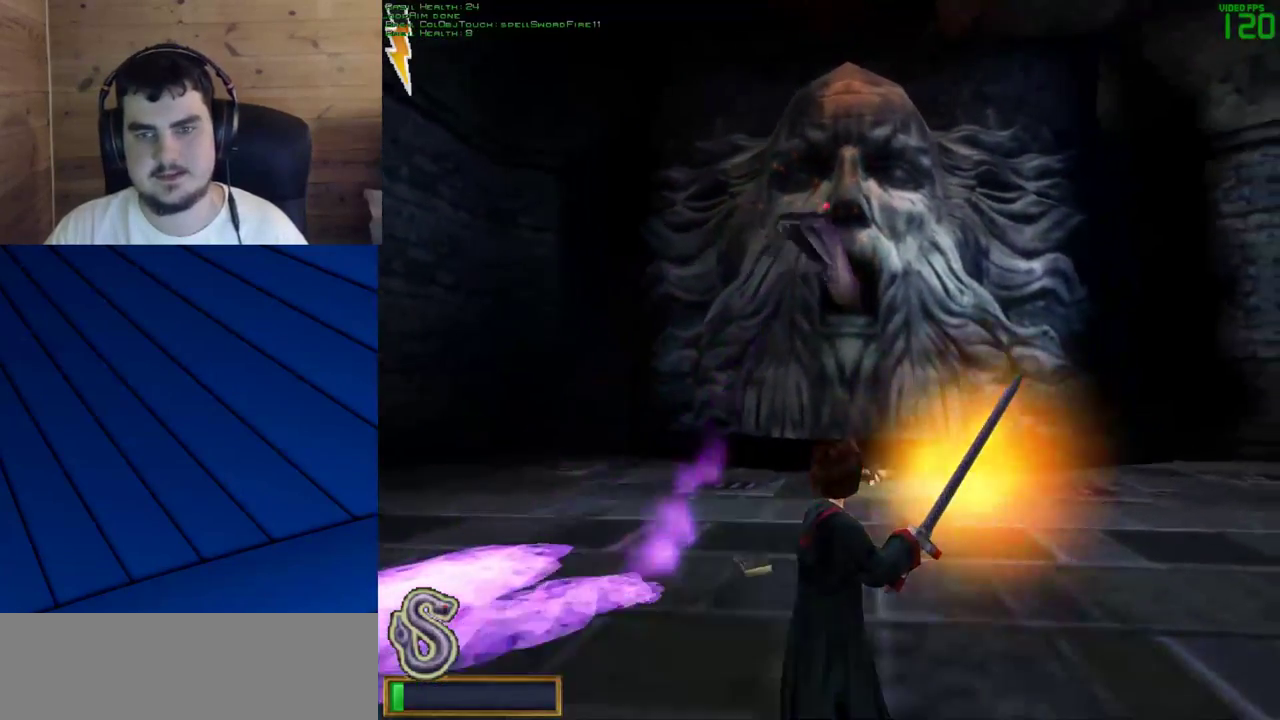
{"keys": ["w"], "mouse": [], "events": [[133, "mouse_left", "up"], [333, "w", "down"]]}
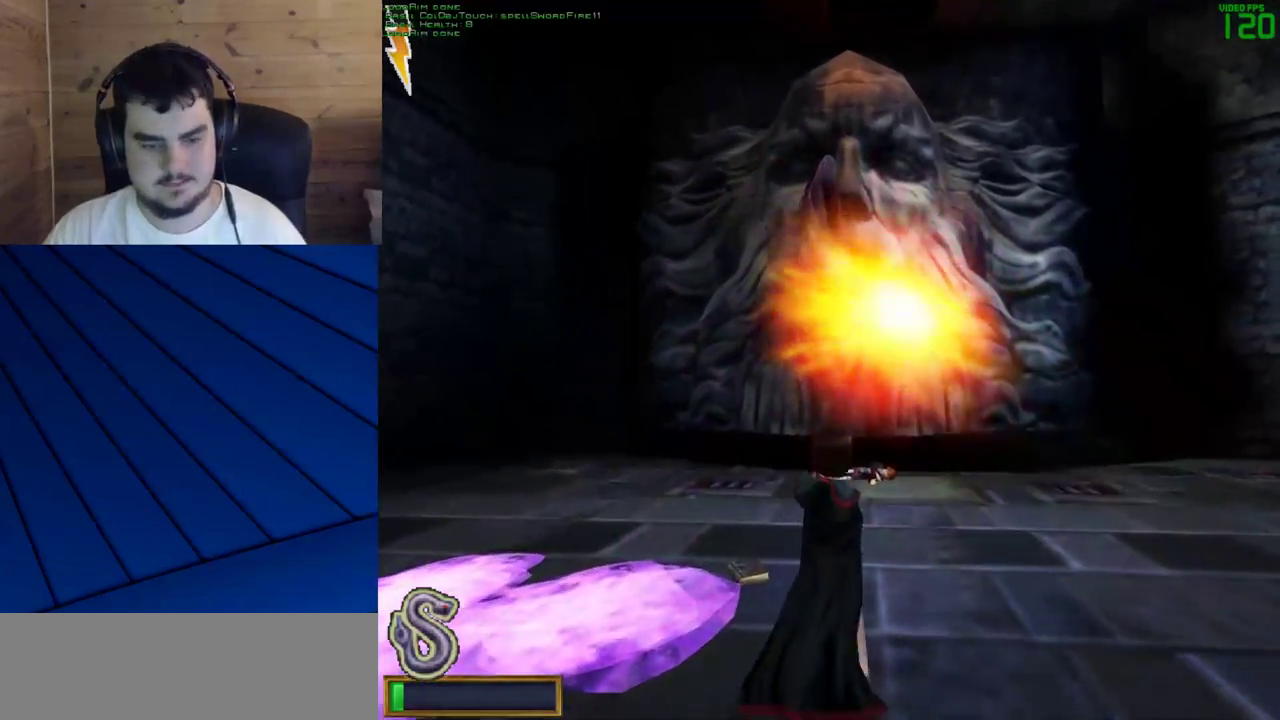
{"keys": ["w"], "mouse": [], "events": []}
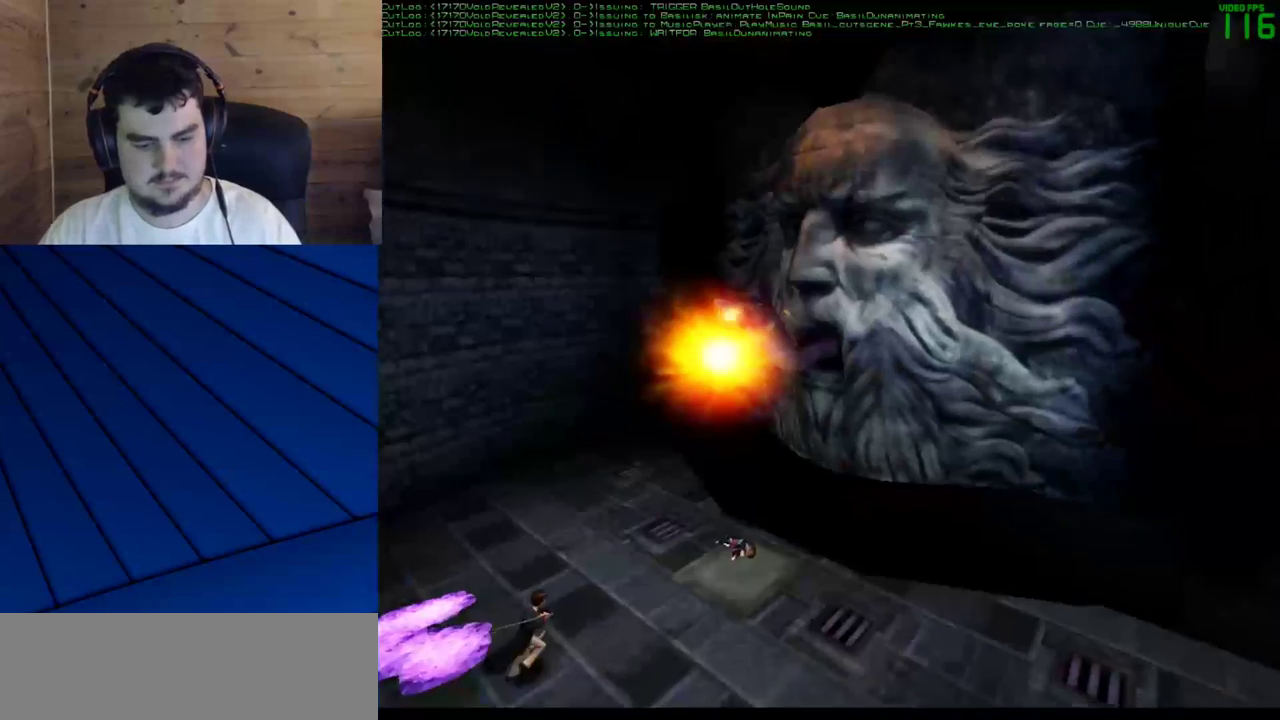
{"keys": [], "mouse": [], "events": [[500, "w", "up"]]}
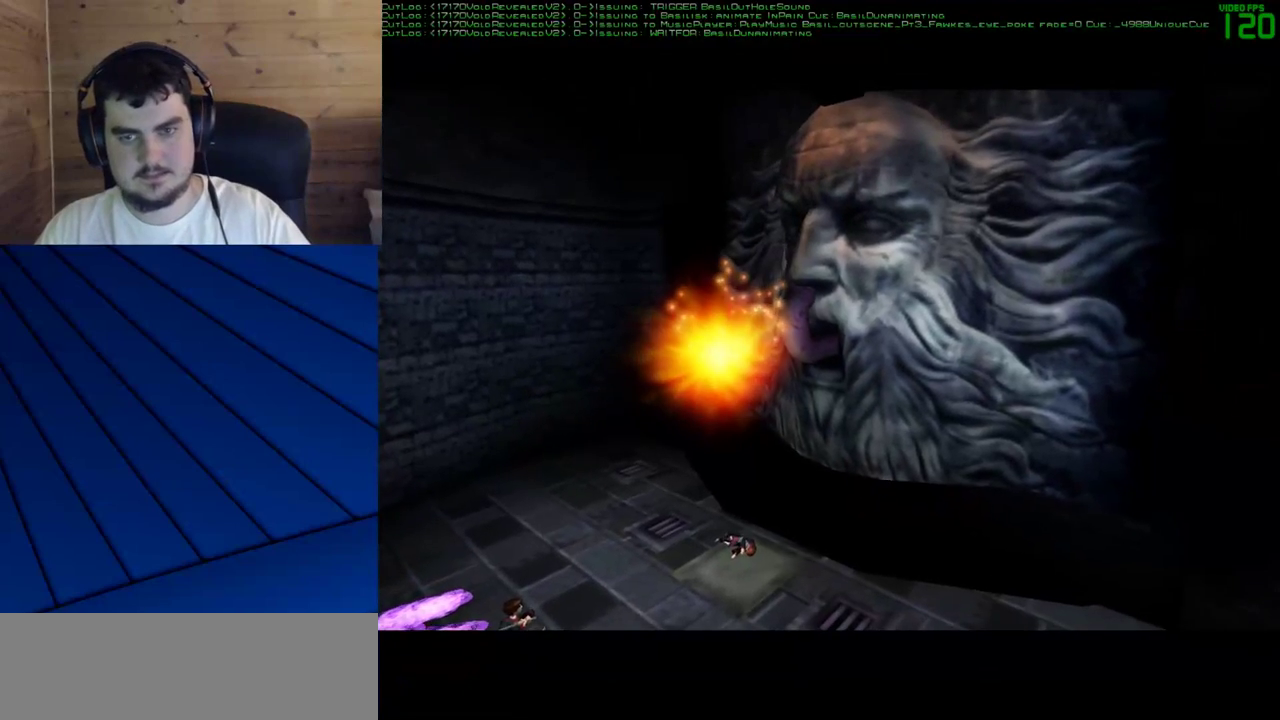
{"keys": [], "mouse": [], "events": []}
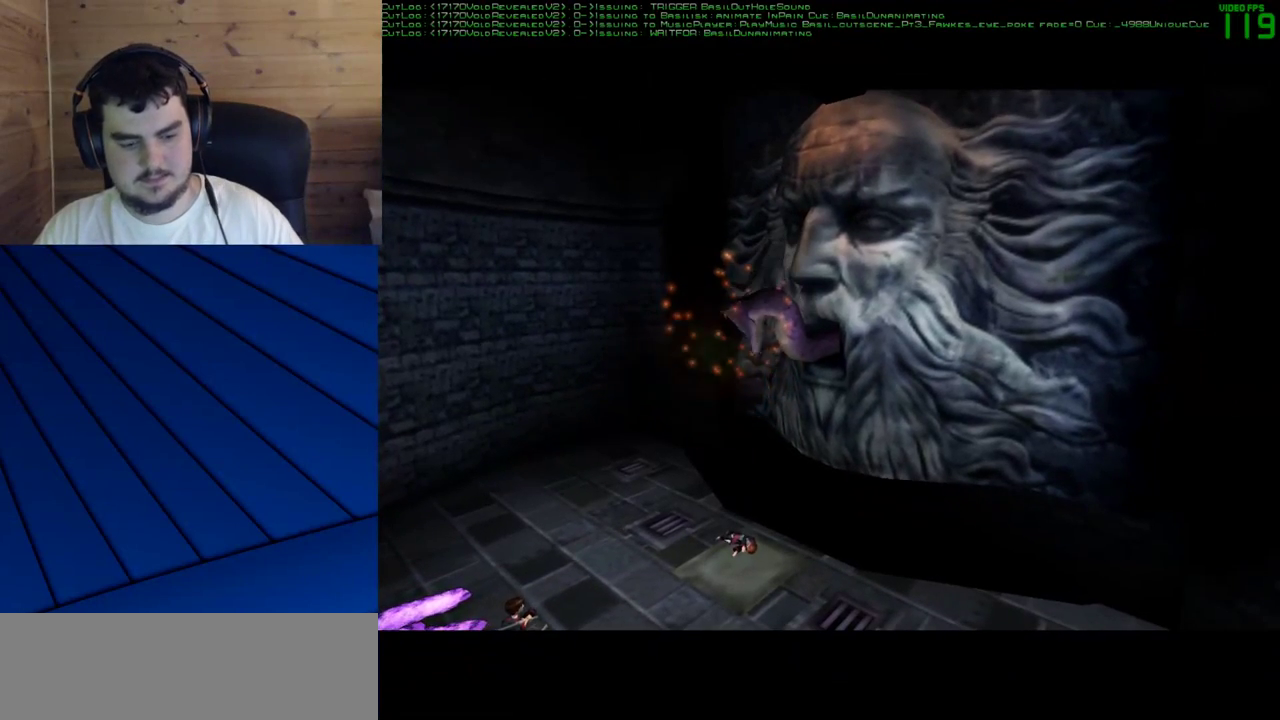
{"keys": [], "mouse": [], "events": []}
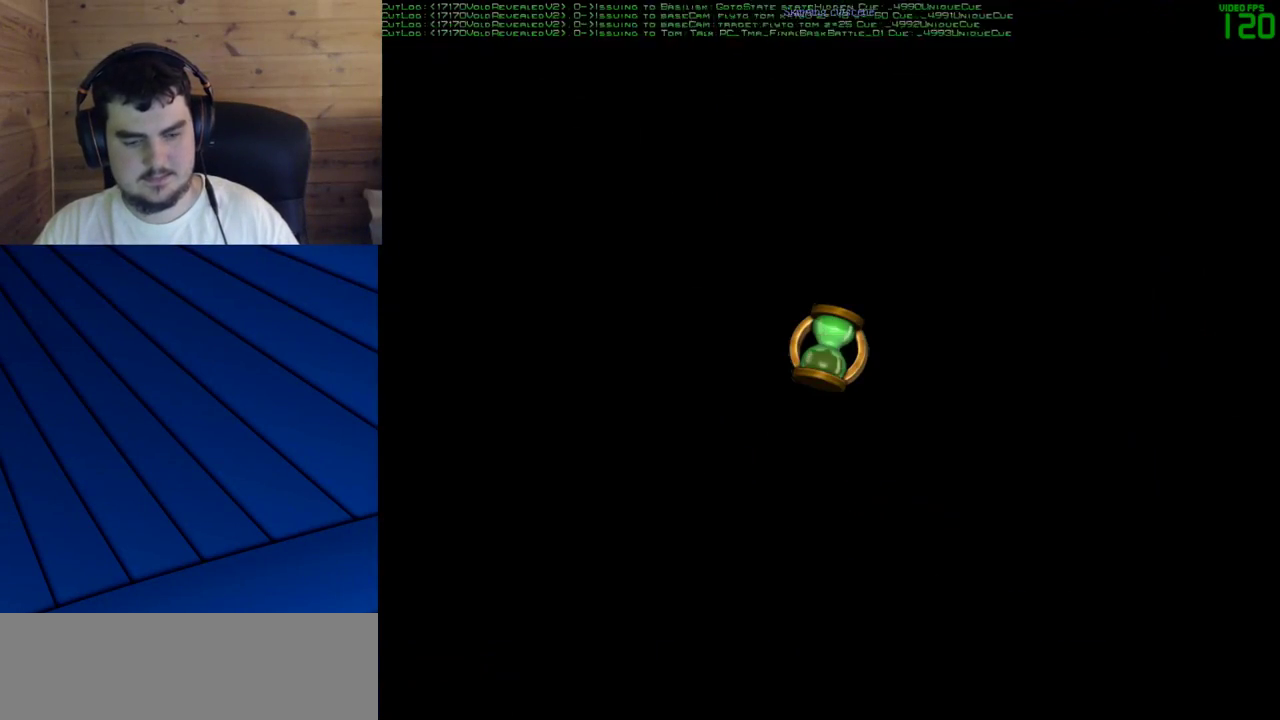
{"keys": [], "mouse": [], "events": []}
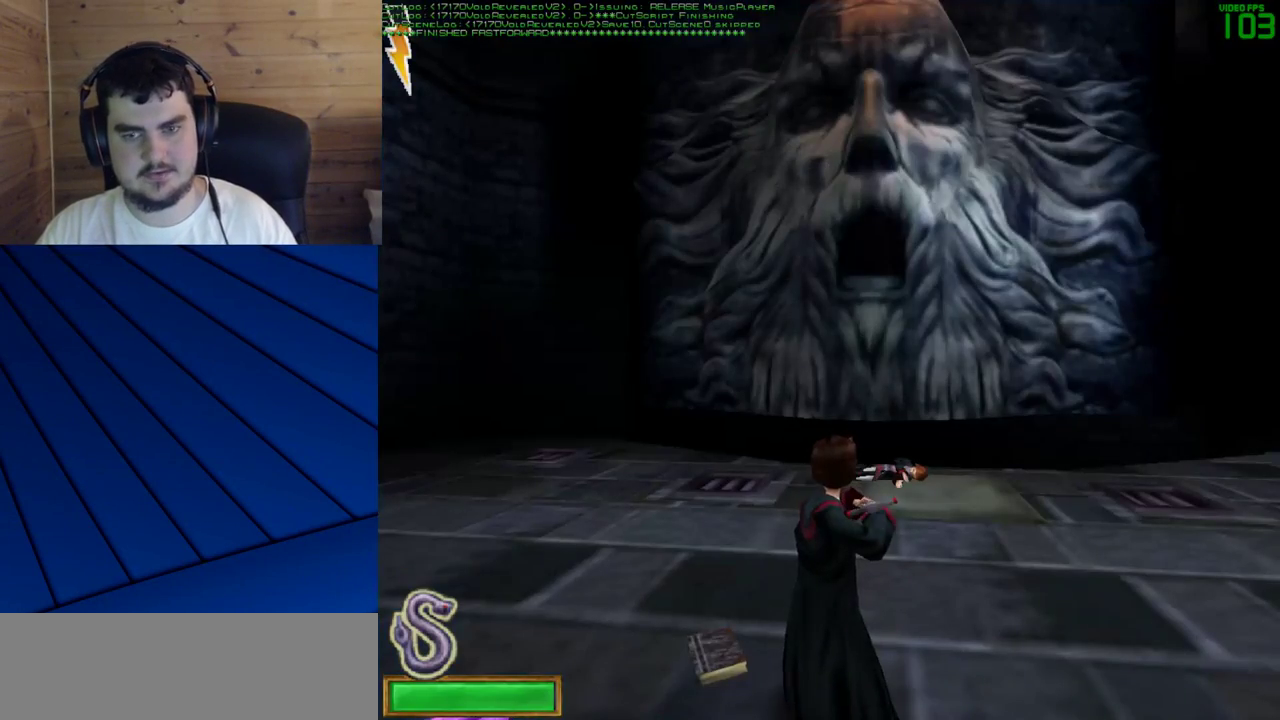
{"keys": [], "mouse": [], "events": []}
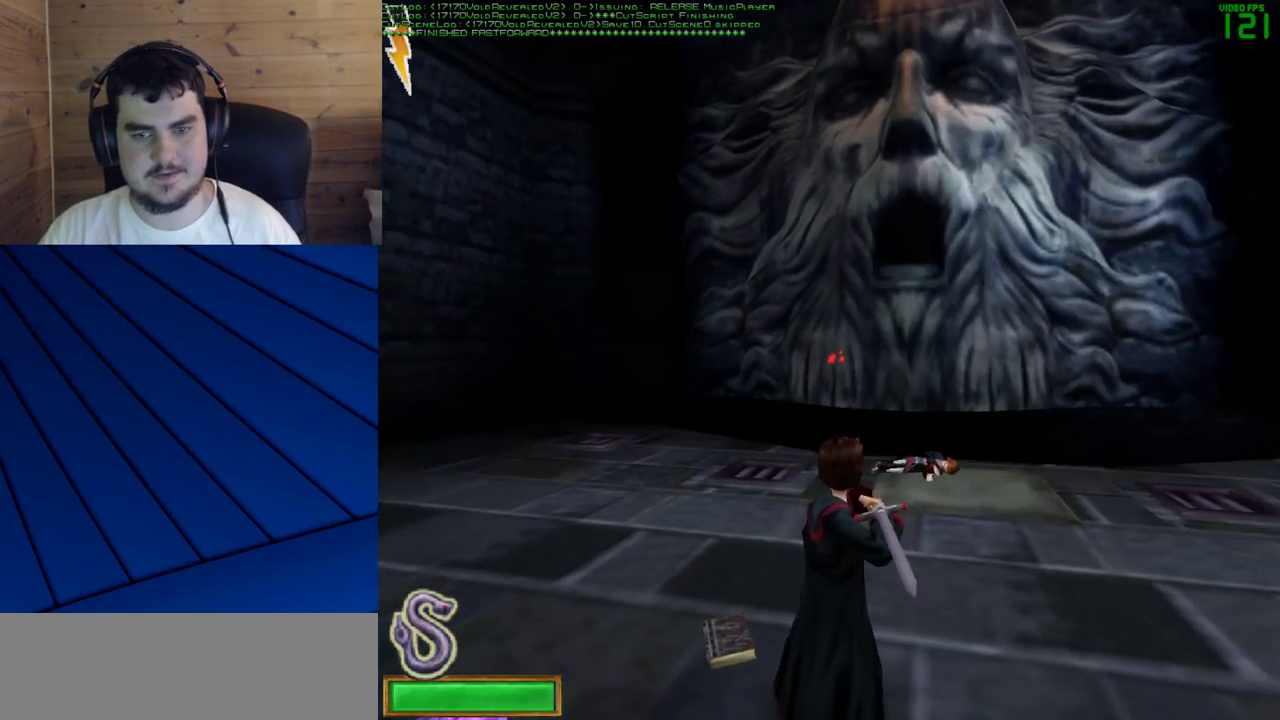
{"keys": ["q"], "mouse": [], "events": [[17, "q", "down"]]}
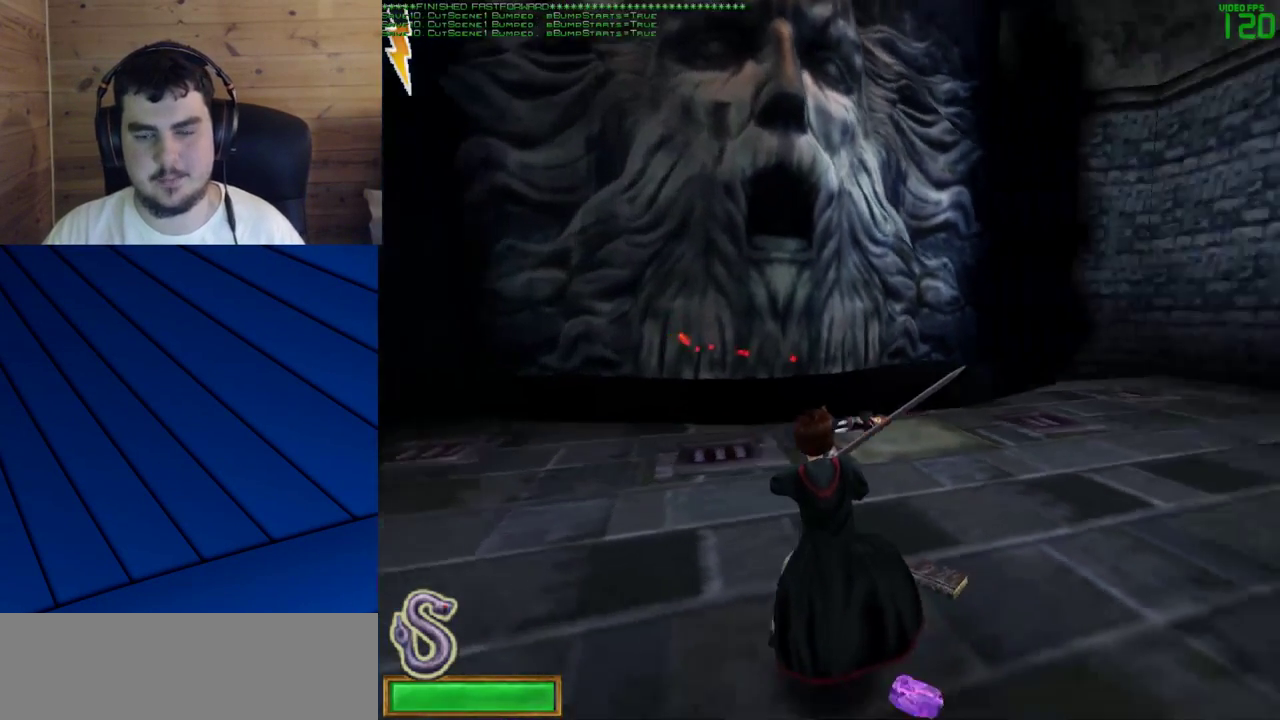
{"keys": ["a", "w"], "mouse": [], "events": [[83, "q", "up"], [217, "w", "down"], [500, "a", "down"]]}
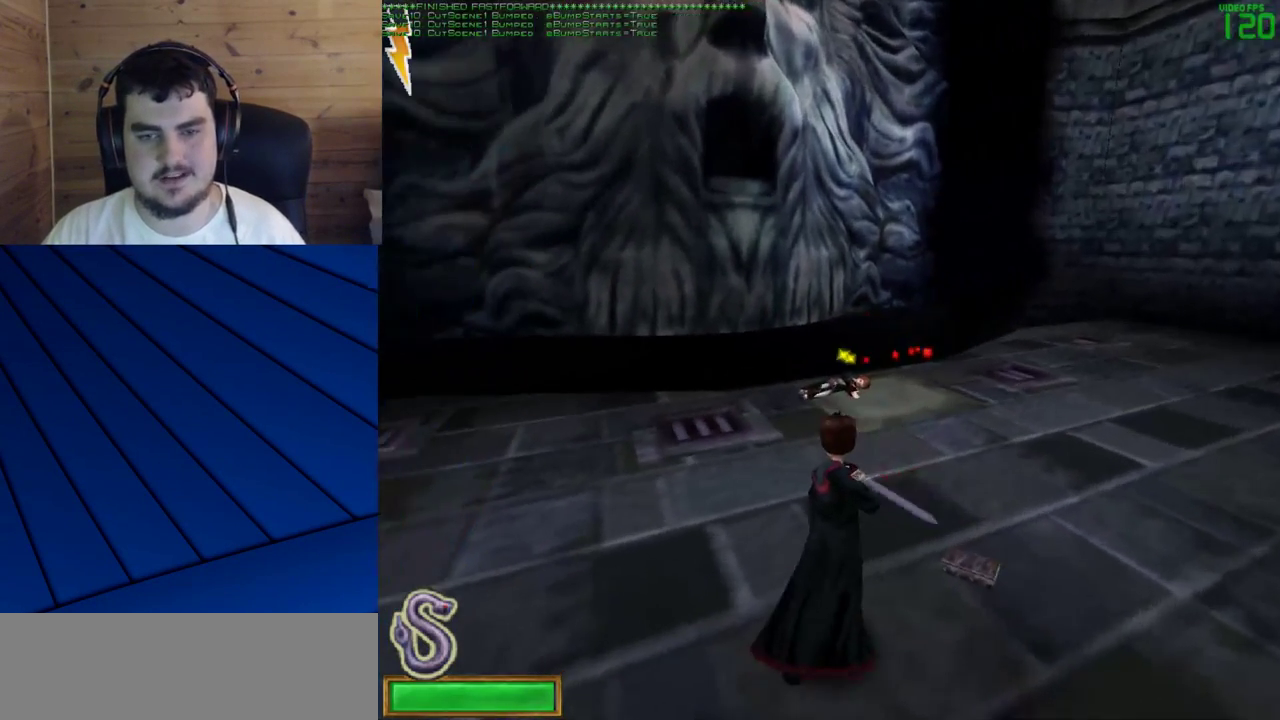
{"keys": ["w"], "mouse": [], "events": [[233, "a", "up"]]}
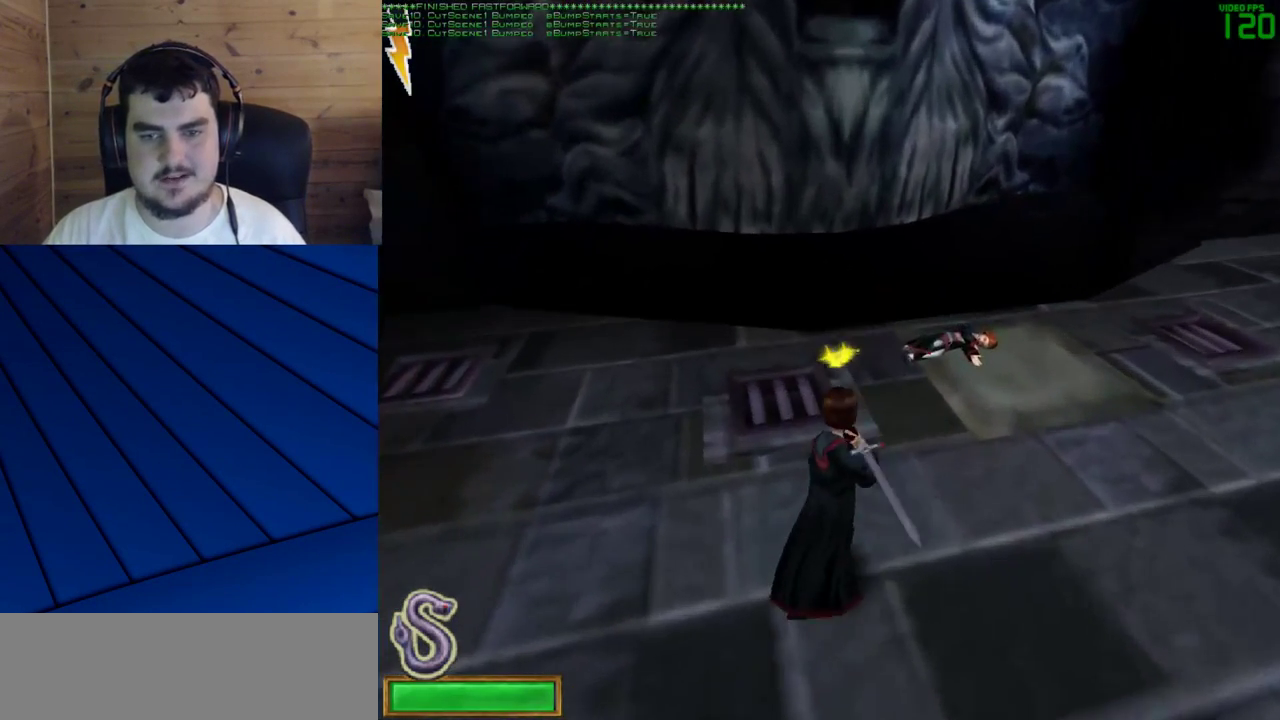
{"keys": [], "mouse": ["left"], "events": [[17, "w", "up"], [383, "mouse_left", "down"]]}
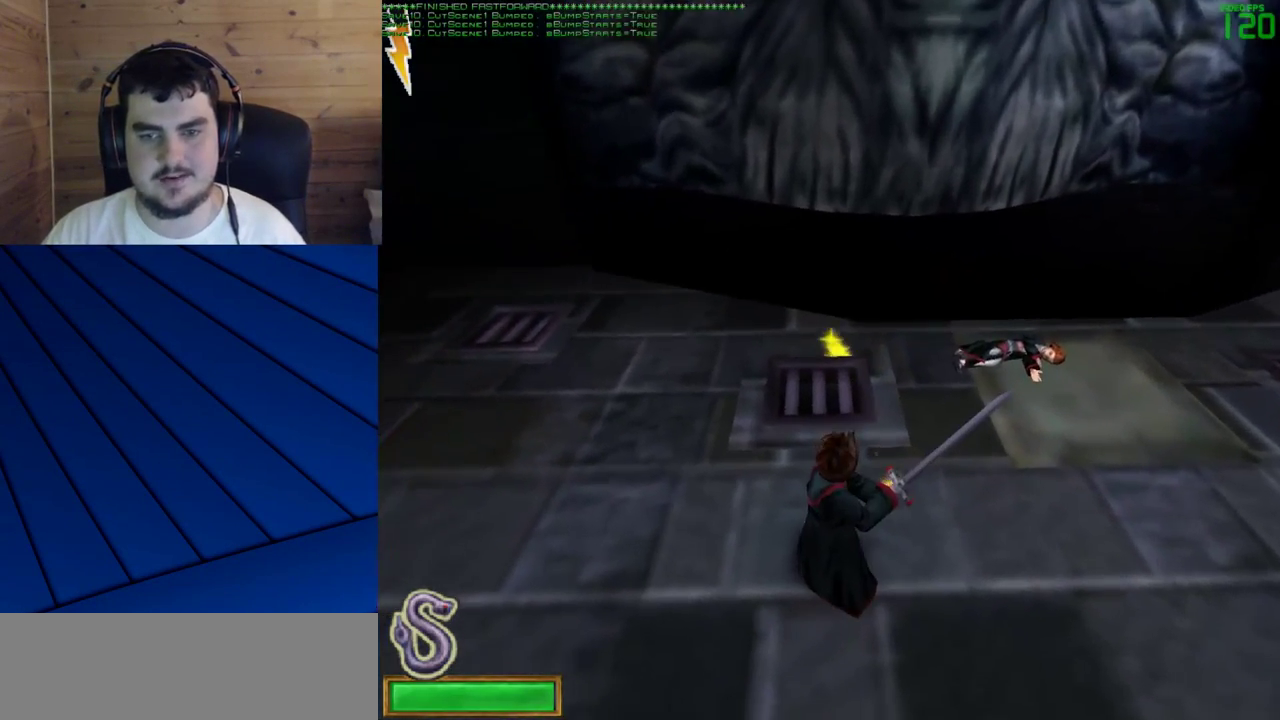
{"keys": [], "mouse": ["left"], "events": []}
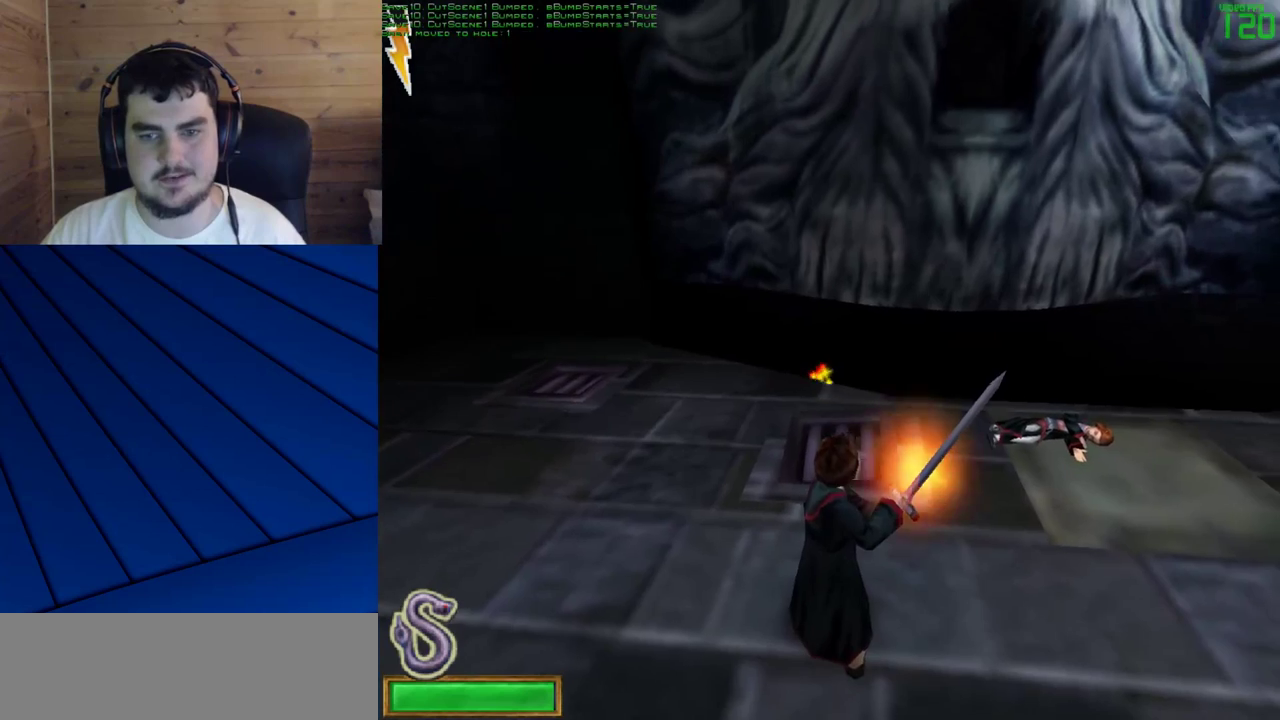
{"keys": [], "mouse": [], "events": [[133, "mouse_left", "up"]]}
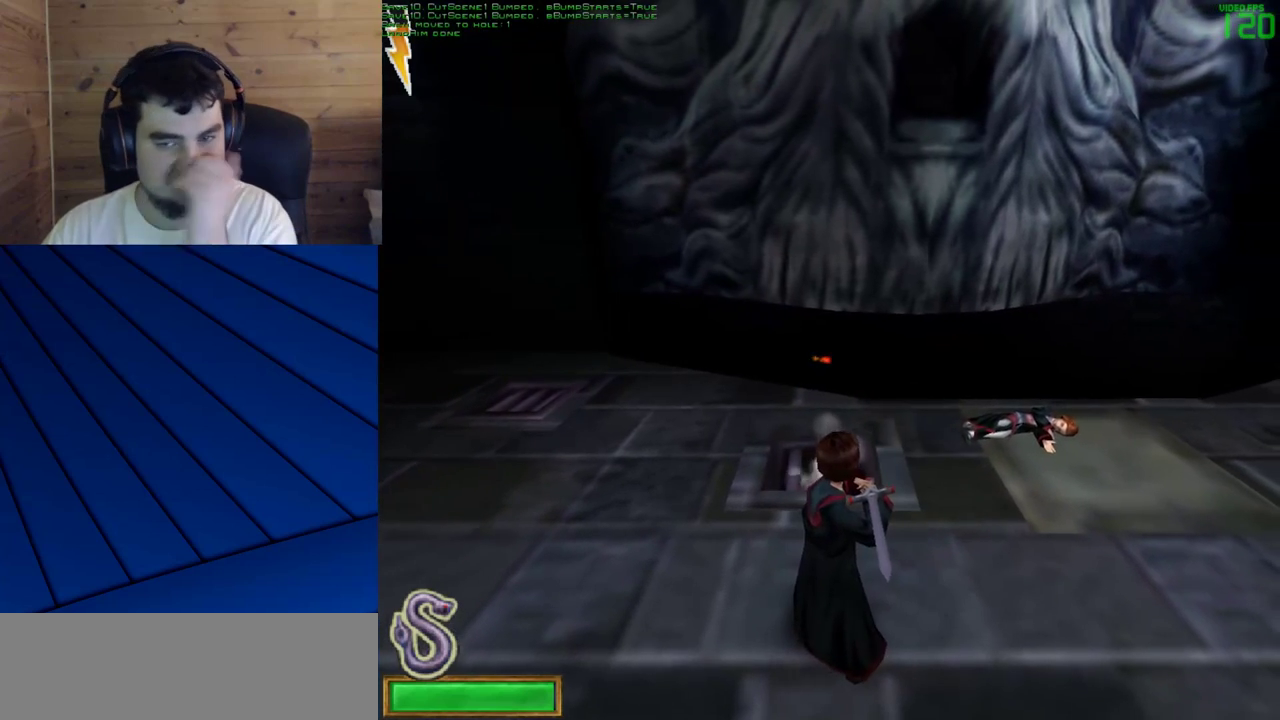
{"keys": [], "mouse": [], "events": []}
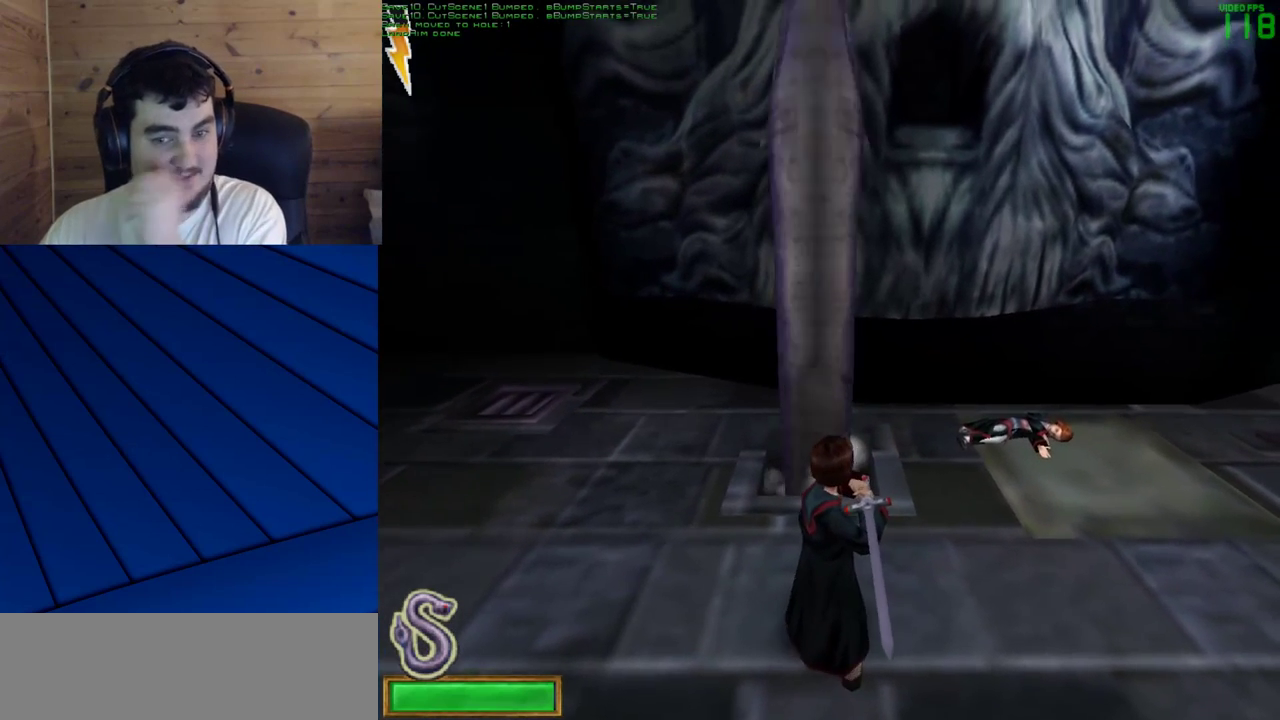
{"keys": [], "mouse": [], "events": []}
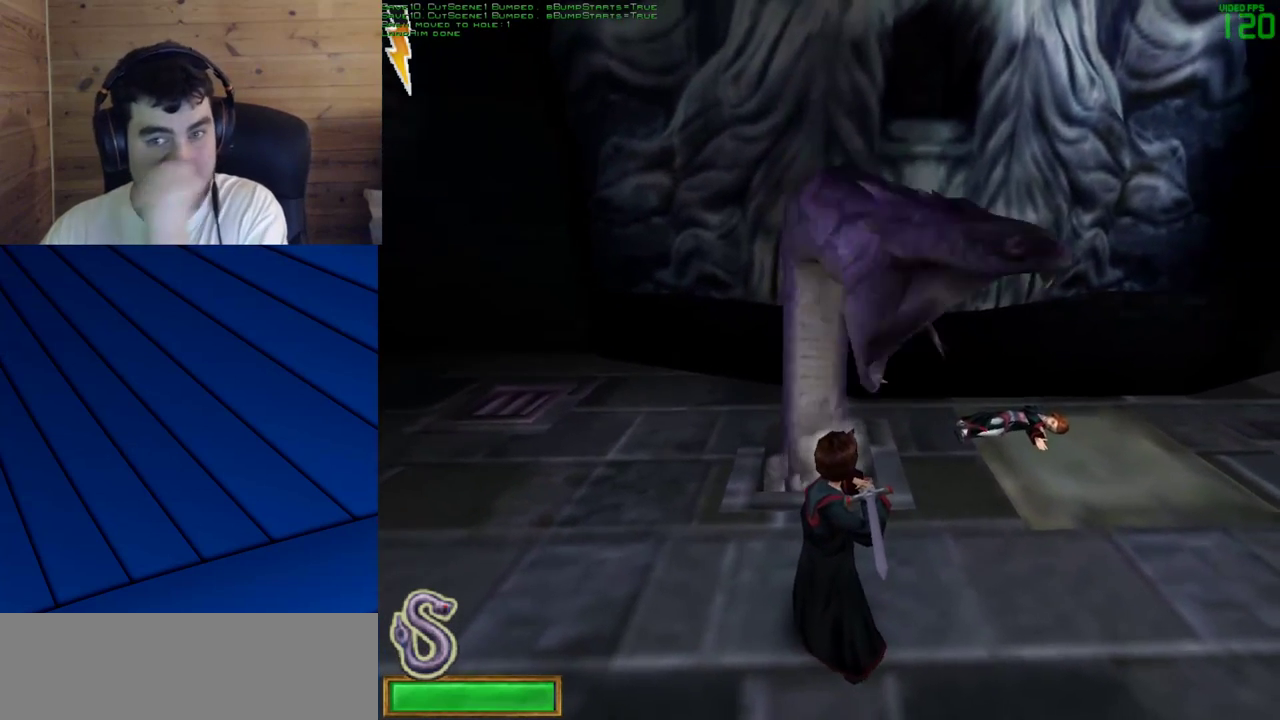
{"keys": [], "mouse": [], "events": []}
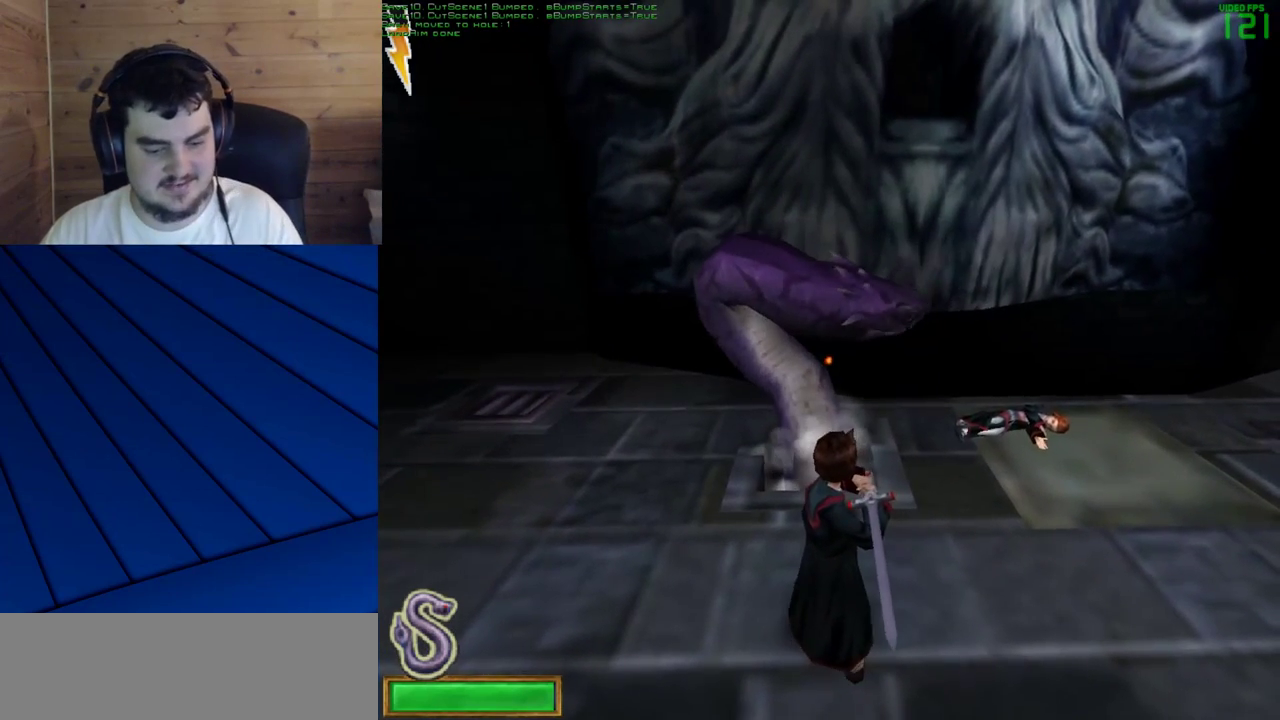
{"keys": [], "mouse": [], "events": []}
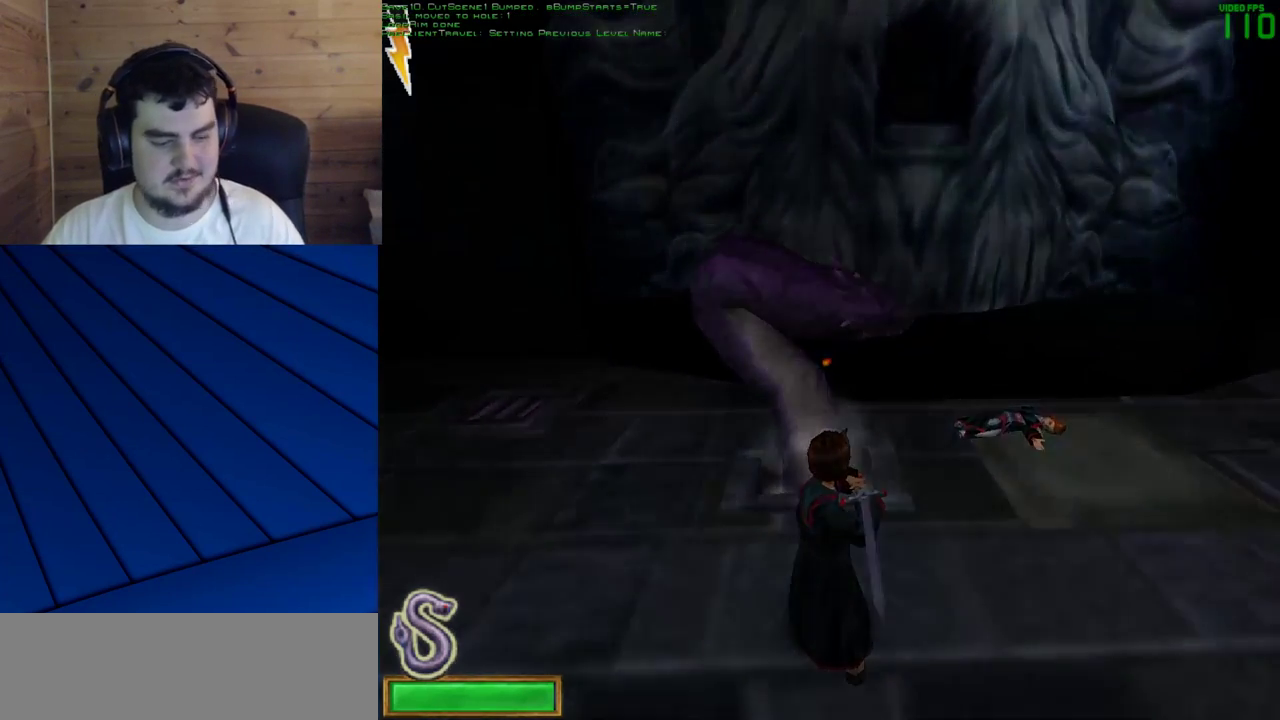
{"keys": [], "mouse": [], "events": []}
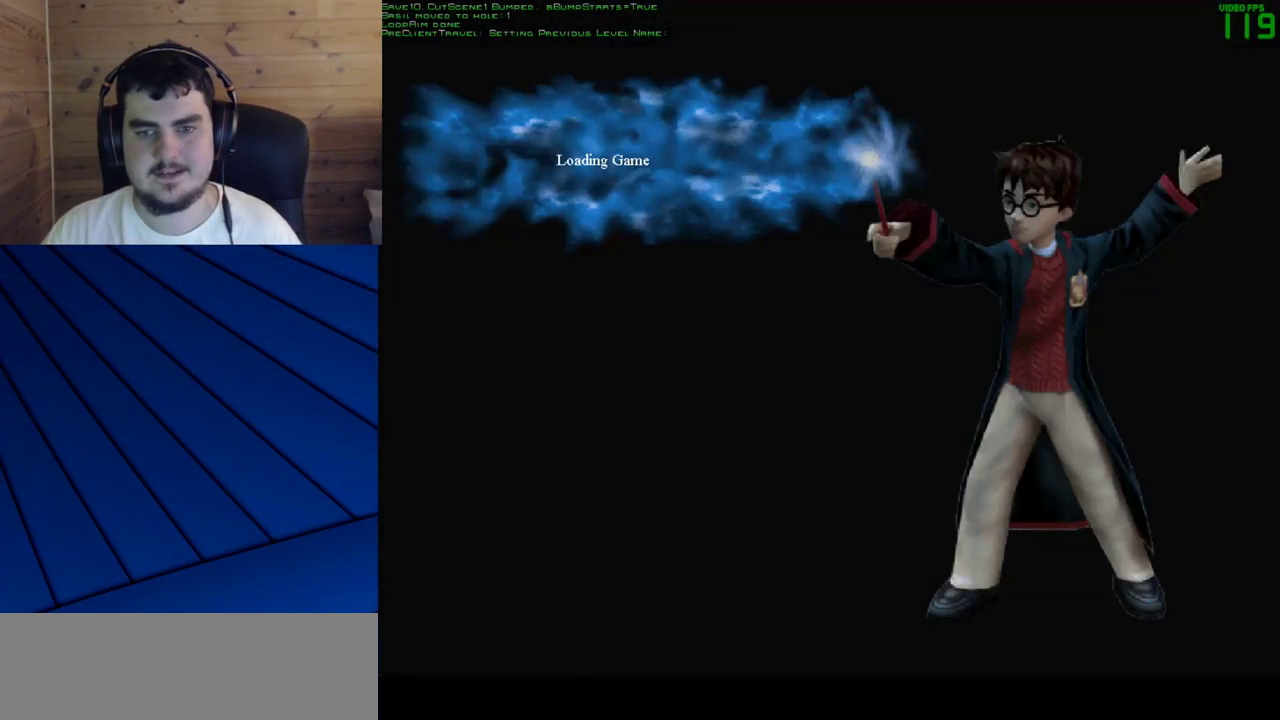
{"keys": ["w"], "mouse": [], "events": [[283, "w", "down"]]}
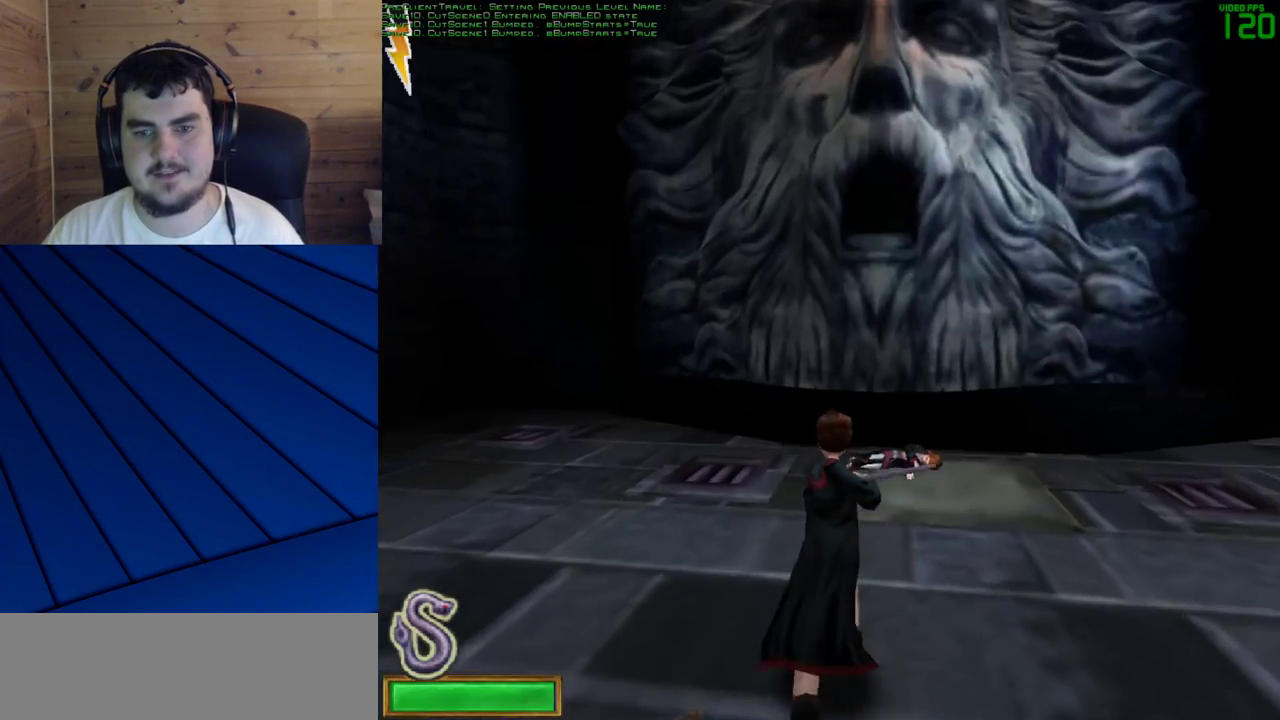
{"keys": [], "mouse": [], "events": [[17, "a", "down"], [433, "w", "up"], [483, "a", "up"]]}
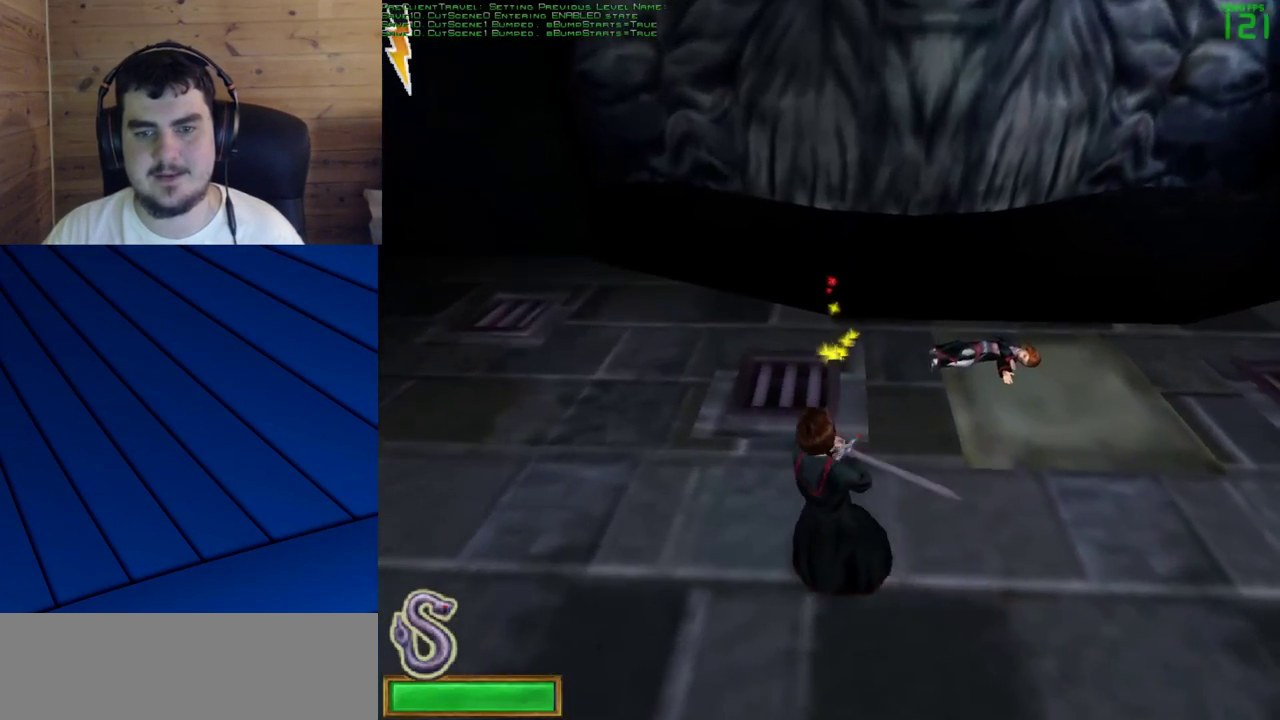
{"keys": [], "mouse": ["left"], "events": [[217, "mouse_left", "down"]]}
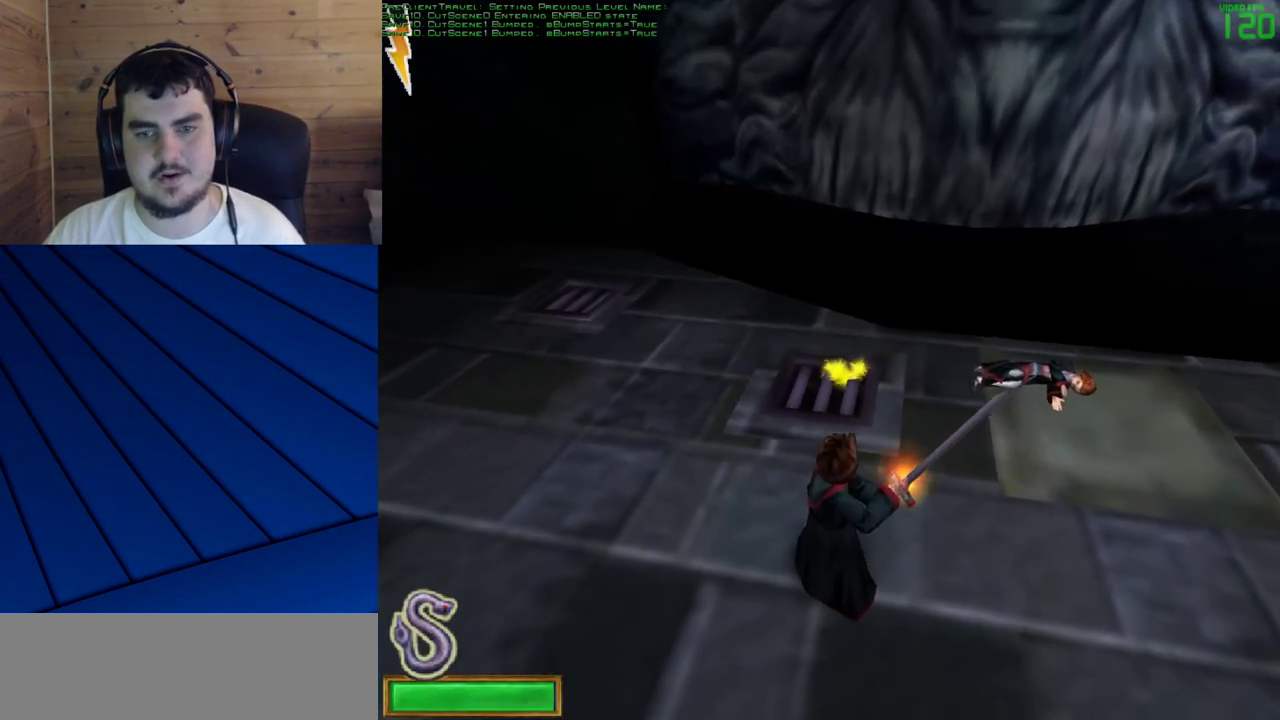
{"keys": [], "mouse": ["left"], "events": []}
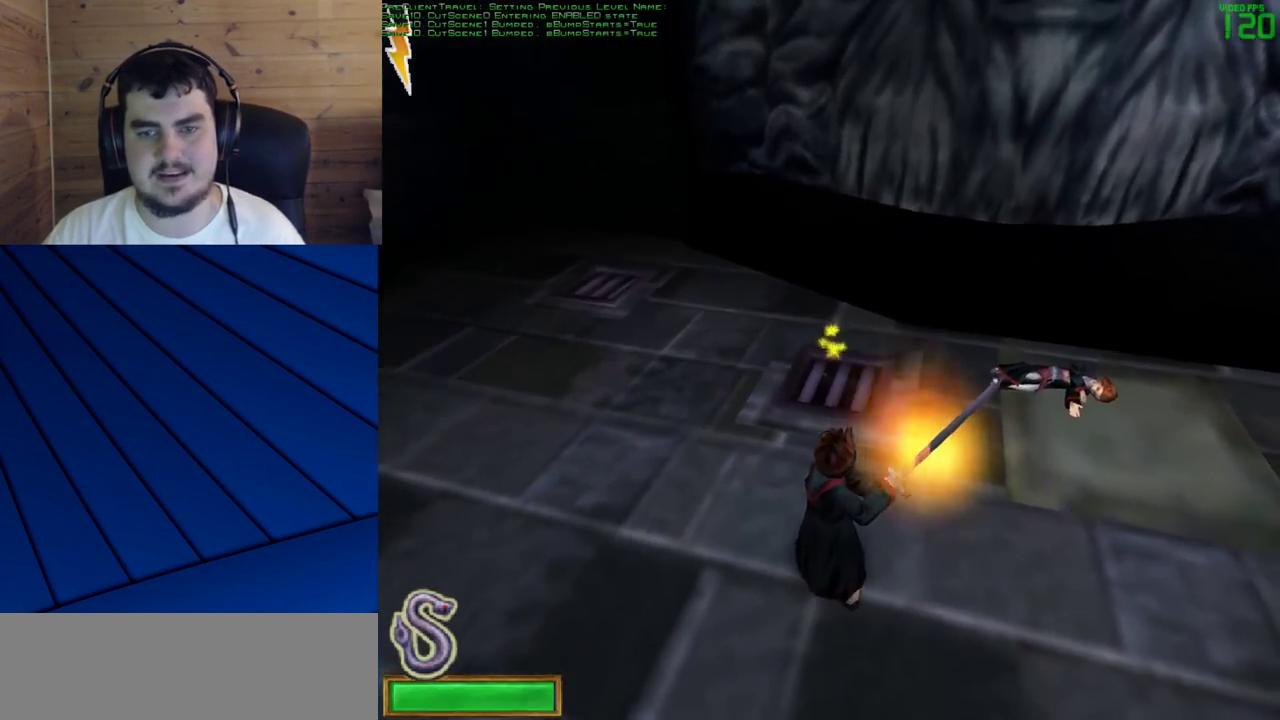
{"keys": [], "mouse": [], "events": [[433, "mouse_left", "up"]]}
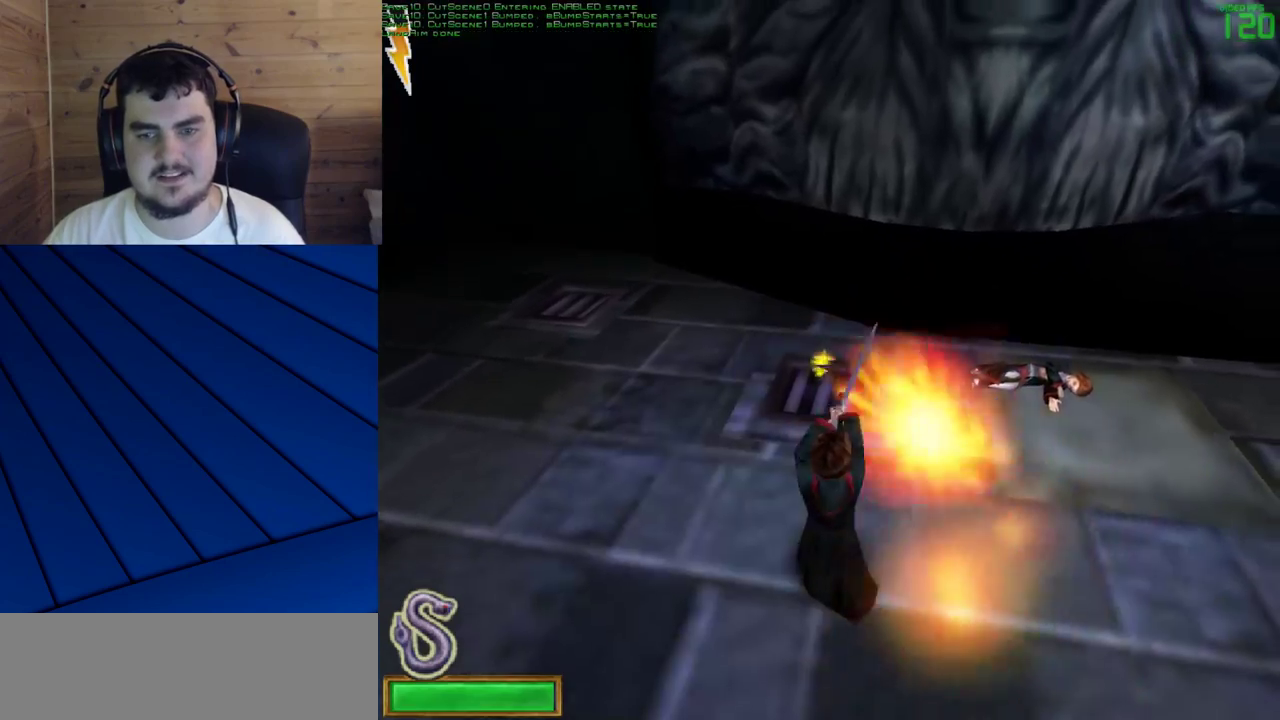
{"keys": [], "mouse": [], "events": []}
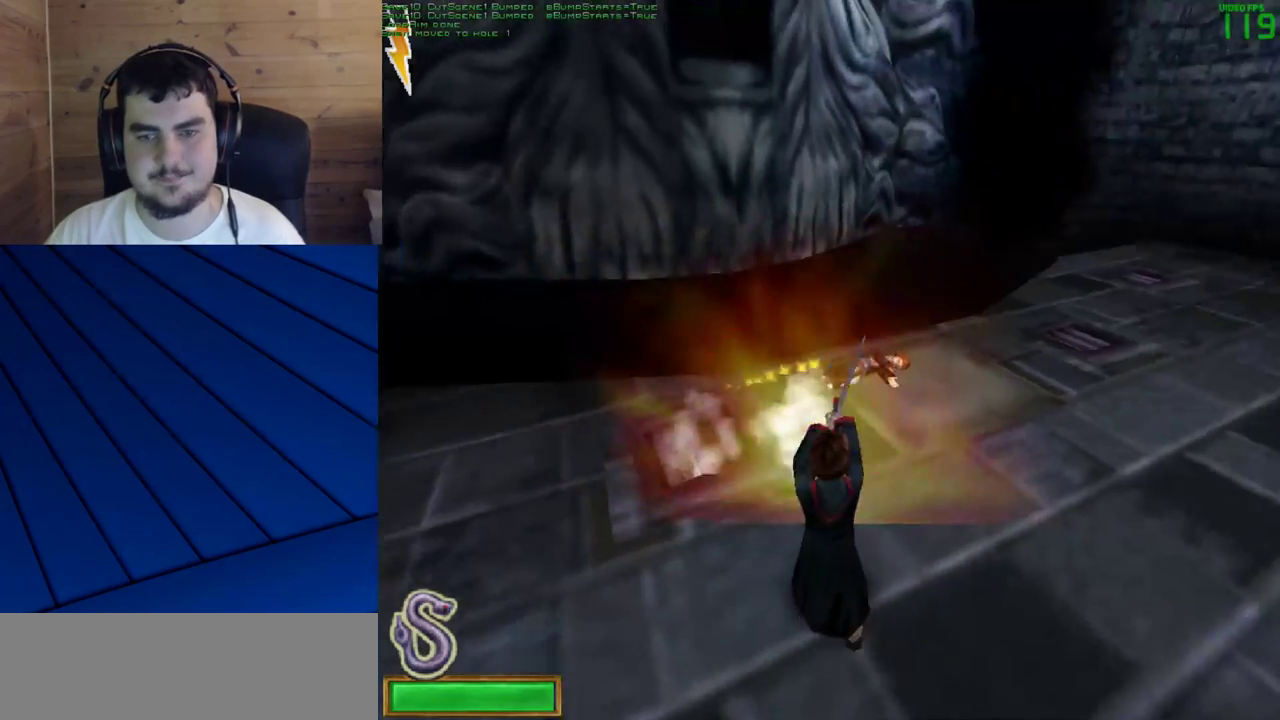
{"keys": [], "mouse": [], "events": []}
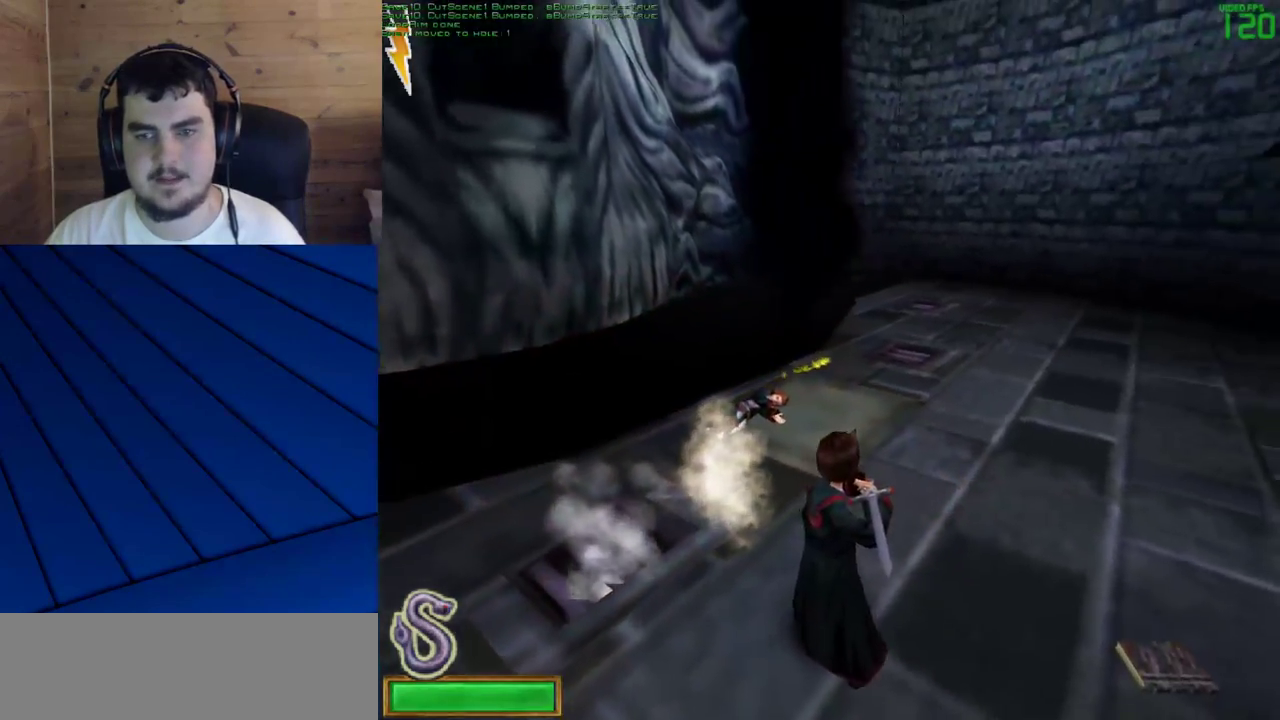
{"keys": [], "mouse": [], "events": []}
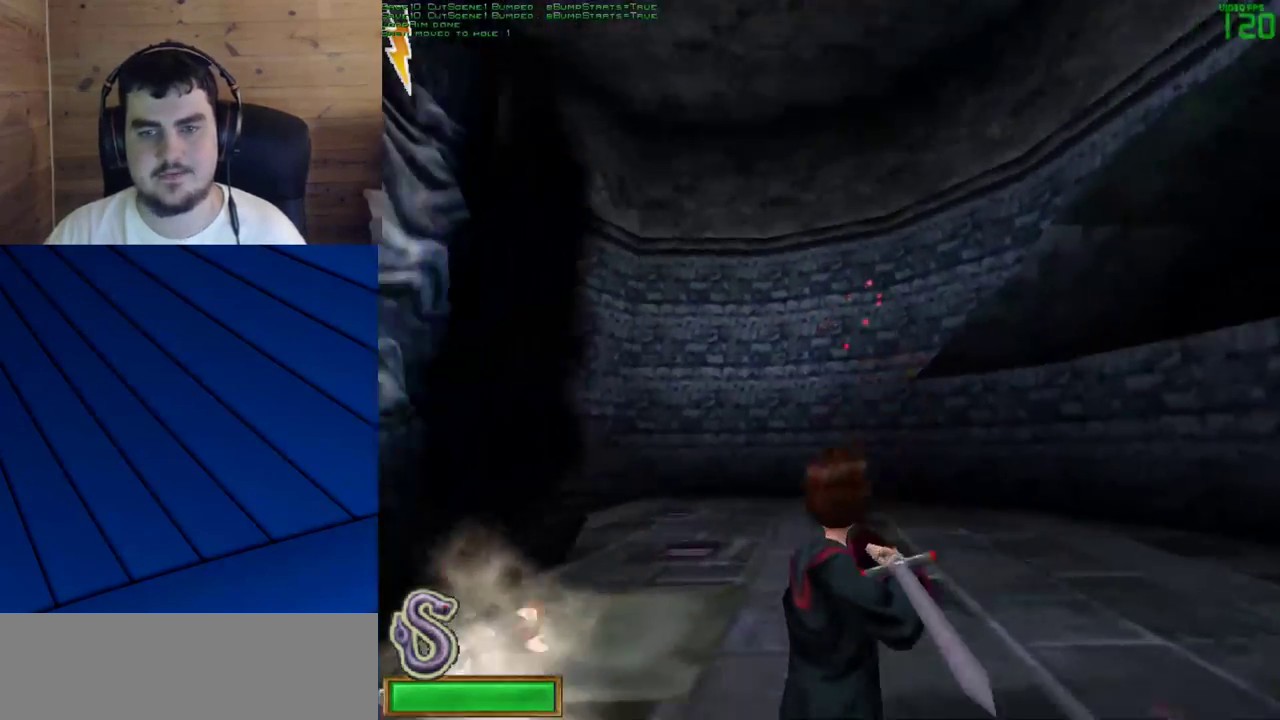
{"keys": ["w"], "mouse": [], "events": [[450, "w", "down"]]}
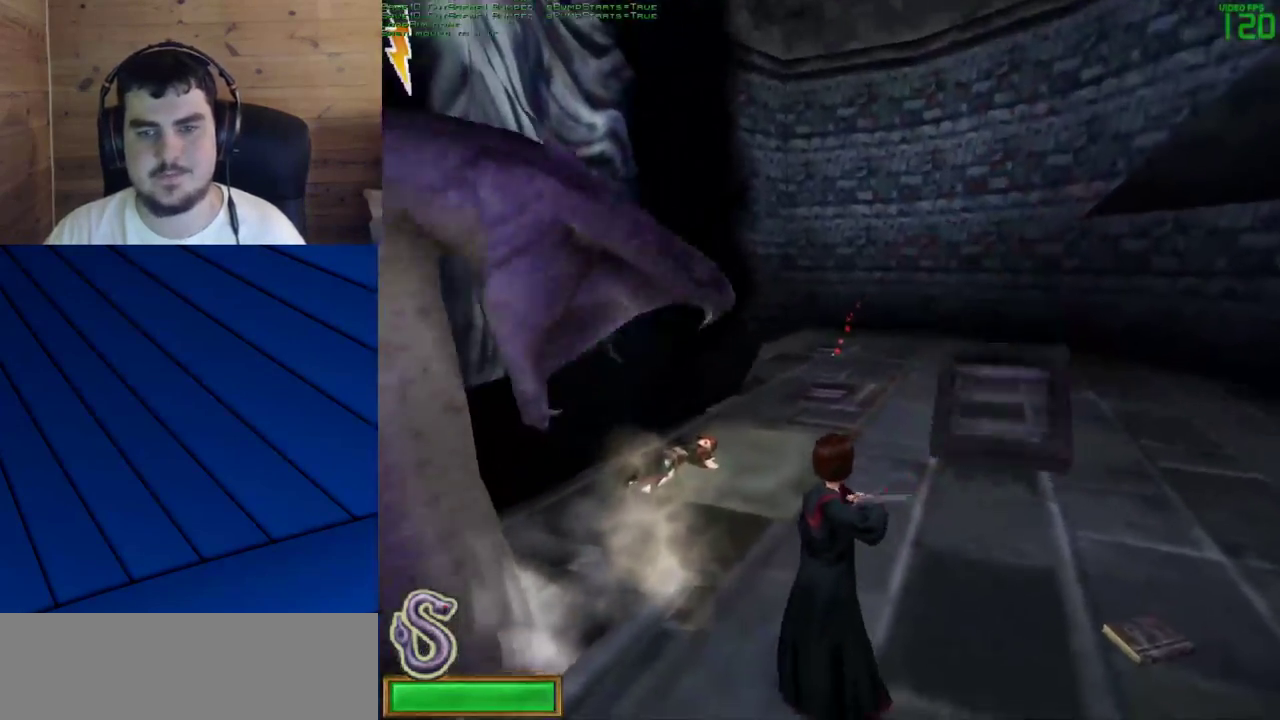
{"keys": ["d", "w"], "mouse": [], "events": [[50, "d", "down"]]}
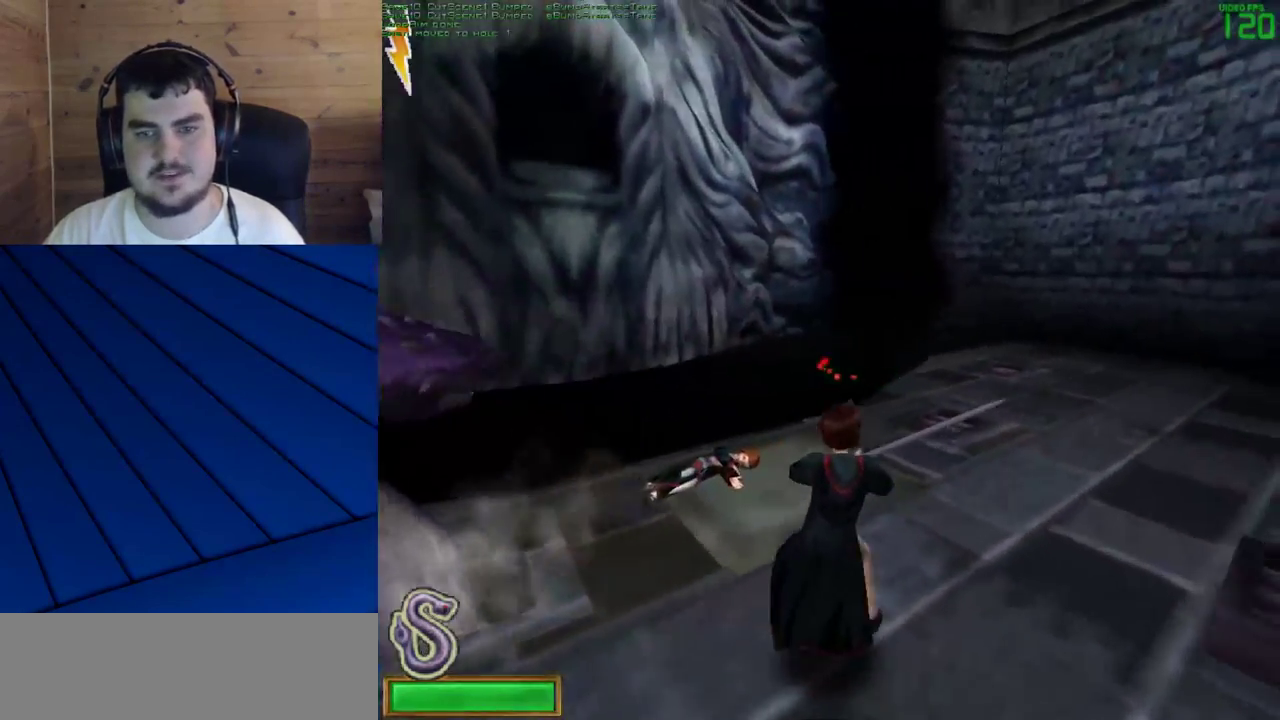
{"keys": [], "mouse": [], "events": [[300, "d", "up"], [300, "w", "up"]]}